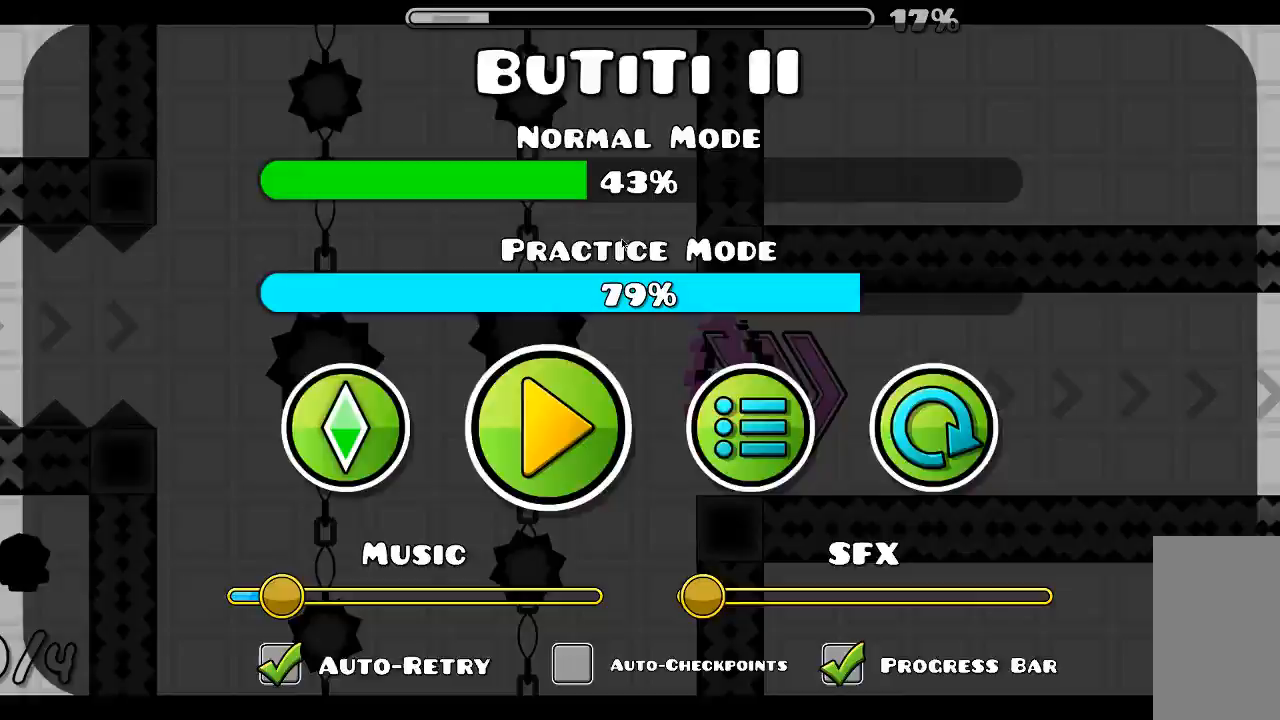
Gameplay with keyboard and mouse; each line is a JSON object with the keys and mouse buttons held at the frame after it. "events" lists presses ("down") and releases ("up") of "mouse_left", "mouse_wheel", "mouse_right", "mouse_mb4" and "mouse_mb5" between this image and that frame as [ms after this image, input, new state], when the widget could be followed in between. "mouse_left", "mouse_wheel", "mouse_right", "mouse_mb4", "mouse_mb5" = the "left", "wheel", "right", "mb4", "mb5" buttons of the "mouse" list. No other keys are recorded. "wheel" means that the mouse wheel is clicked or scrolled. Mouse movement is not recorded.
{"keys": [], "mouse": [], "events": []}
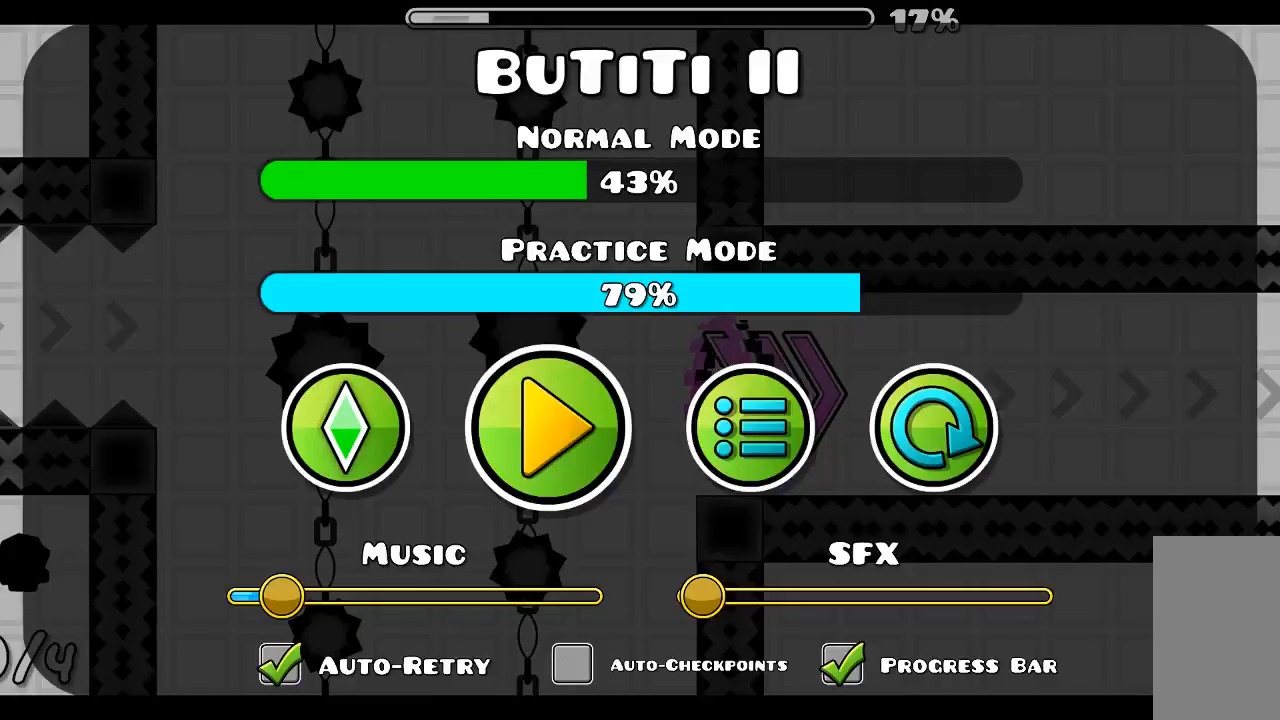
{"keys": [], "mouse": [], "events": [[334, "mouse_left", "down"], [400, "mouse_left", "up"]]}
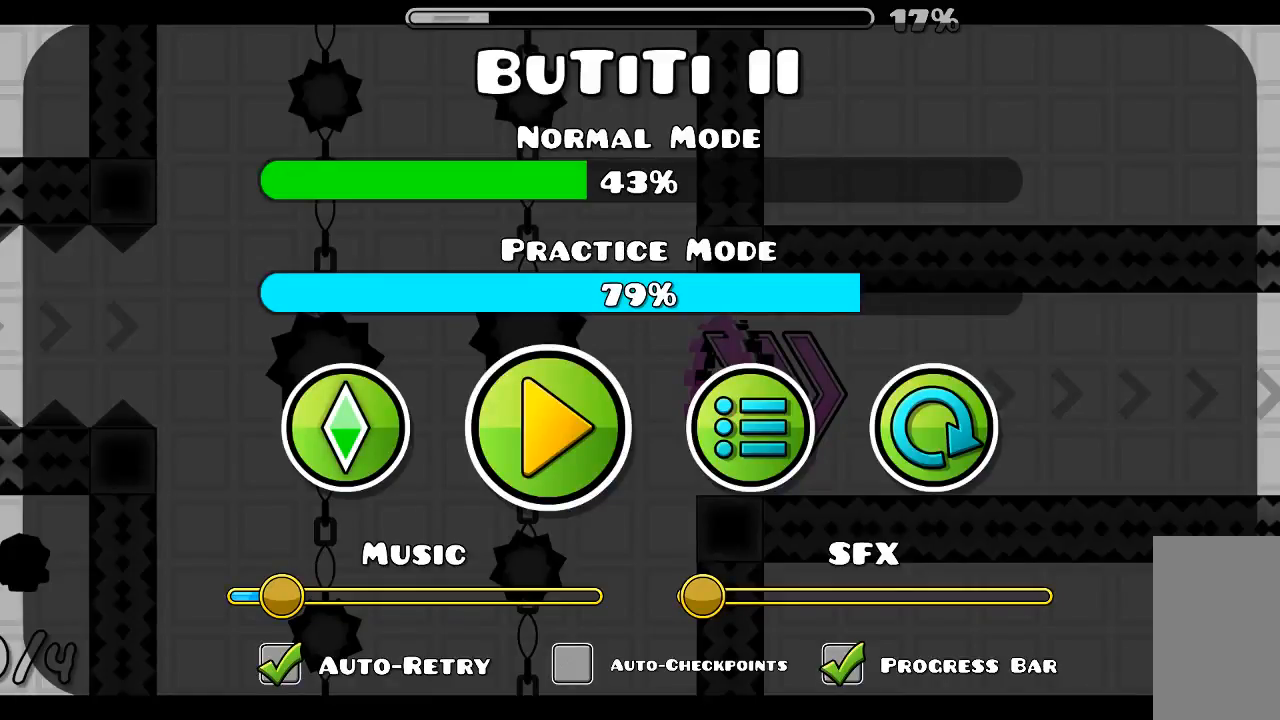
{"keys": [], "mouse": [], "events": []}
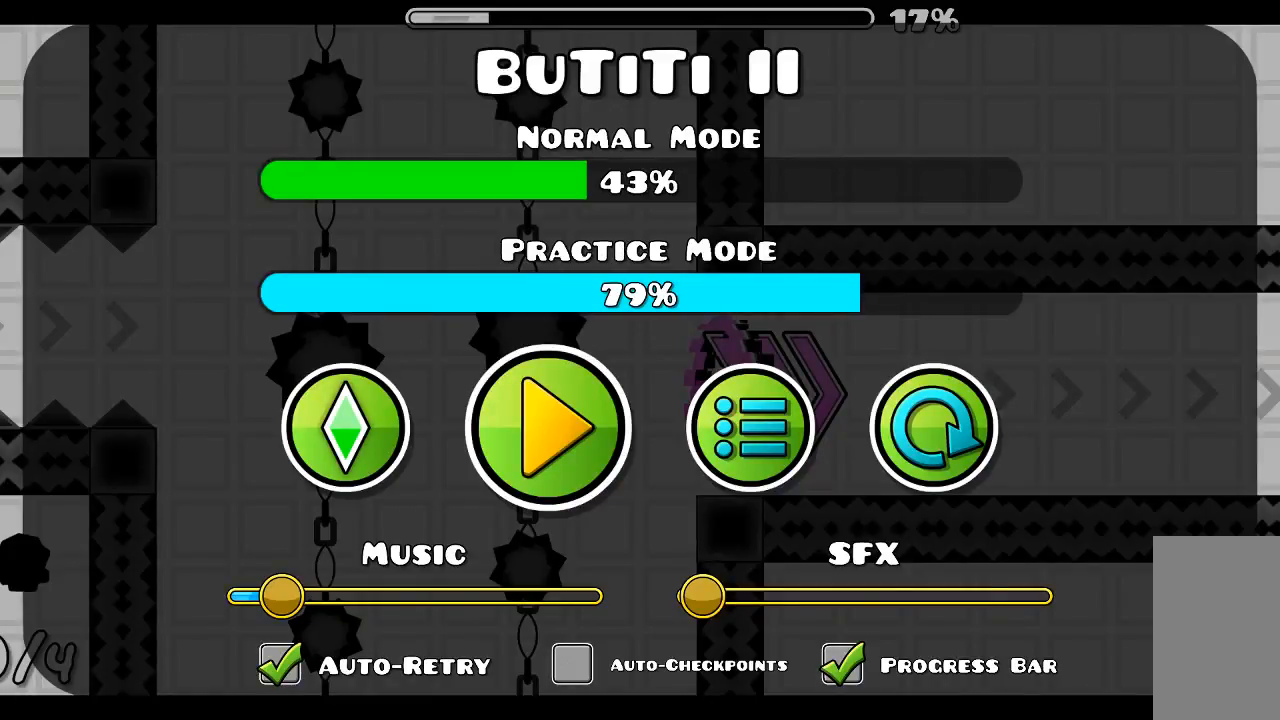
{"keys": [], "mouse": [], "events": []}
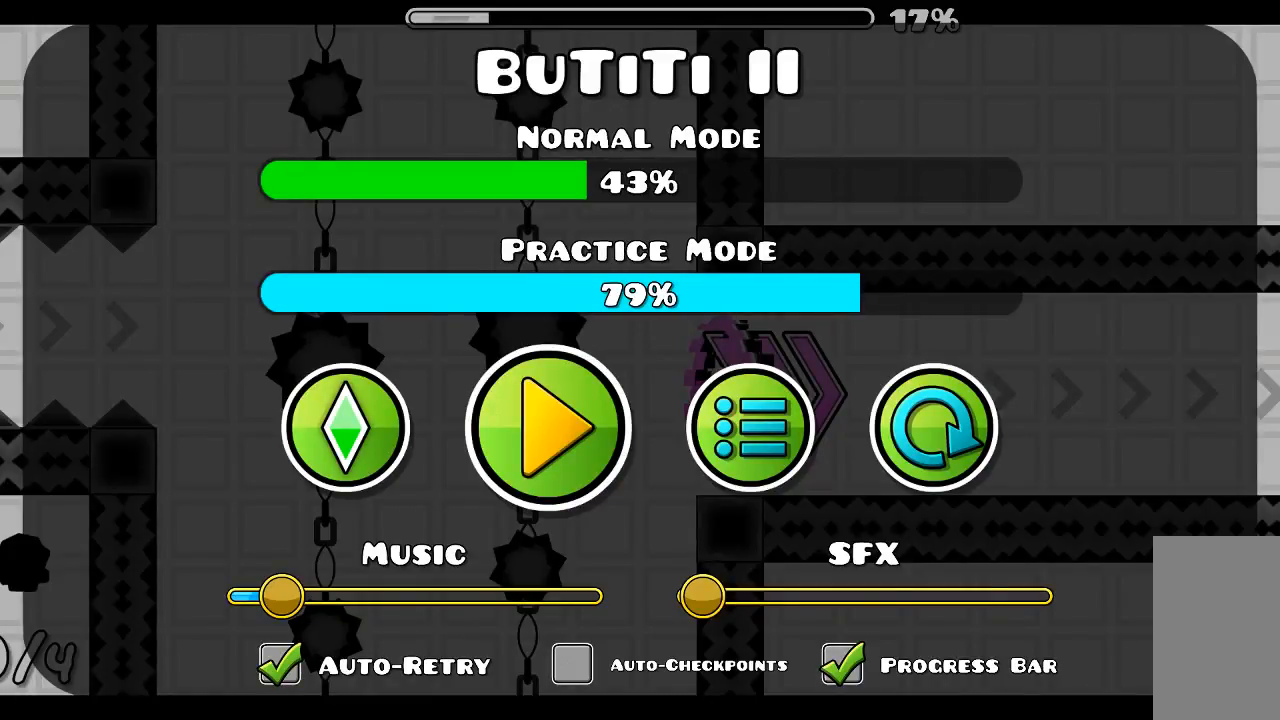
{"keys": [], "mouse": [], "events": []}
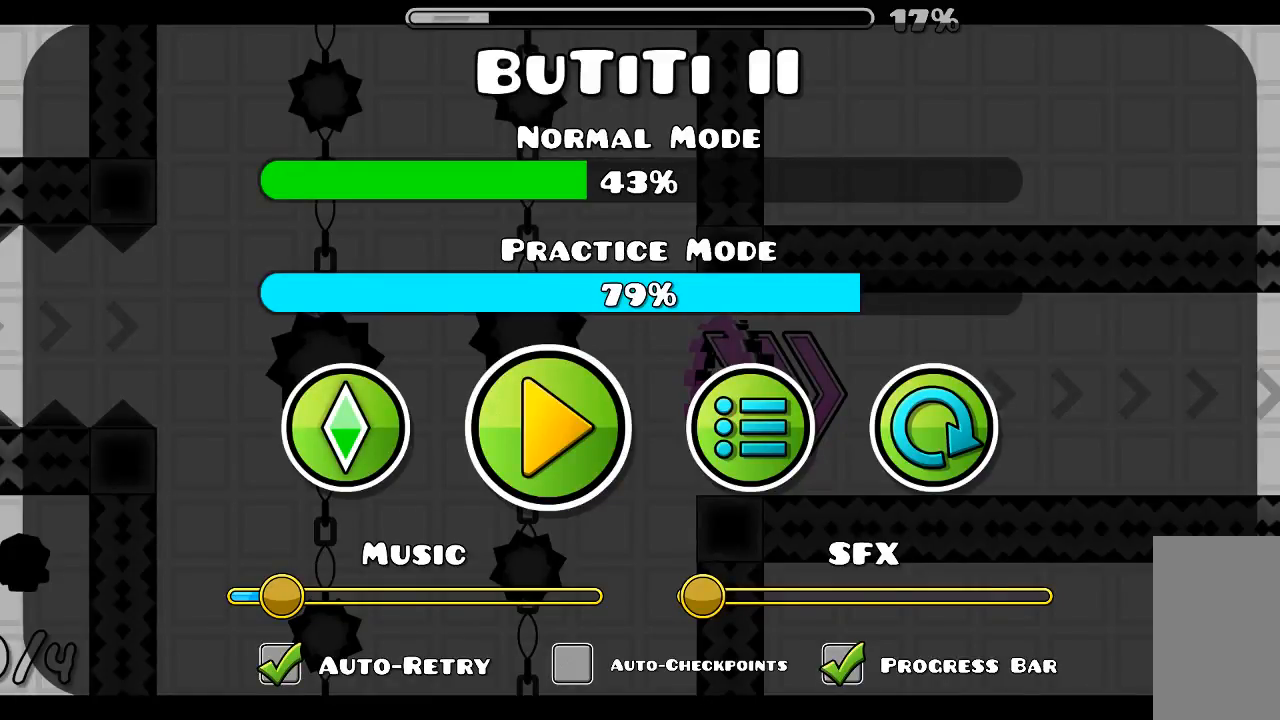
{"keys": [], "mouse": [], "events": []}
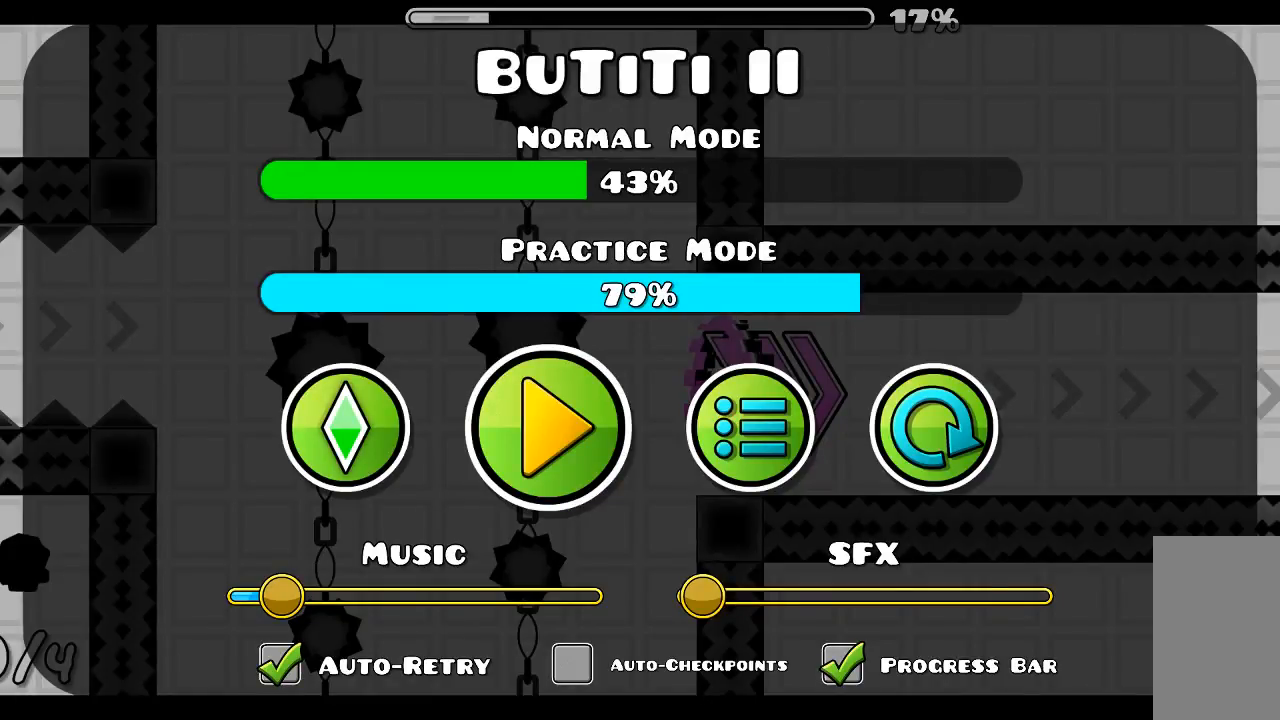
{"keys": [], "mouse": [], "events": [[300, "mouse_left", "down"], [367, "mouse_left", "up"]]}
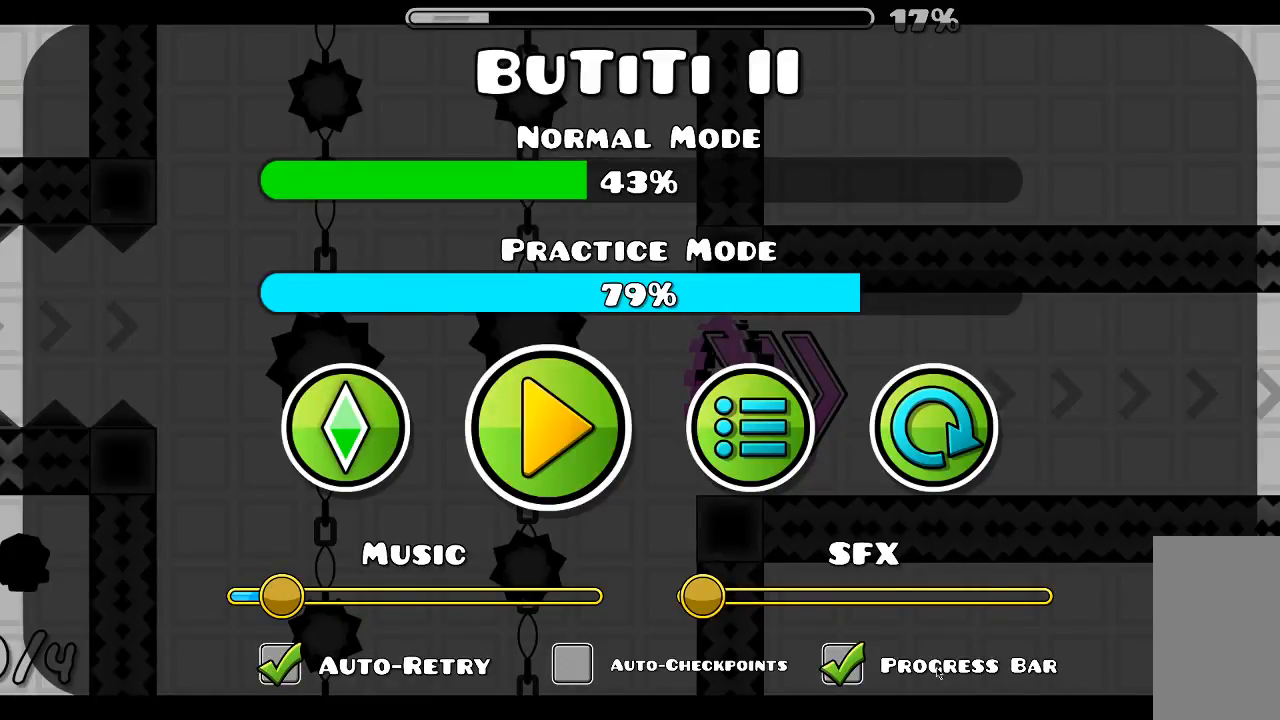
{"keys": [], "mouse": [], "events": []}
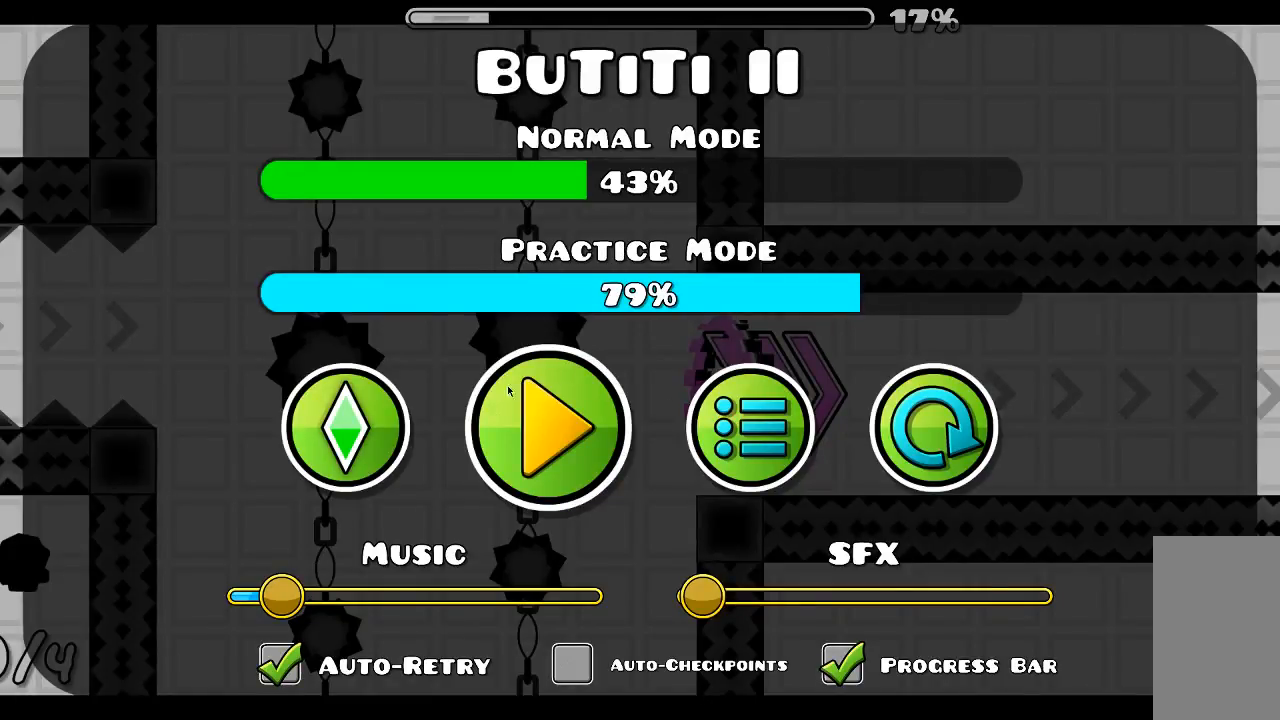
{"keys": [], "mouse": [], "events": []}
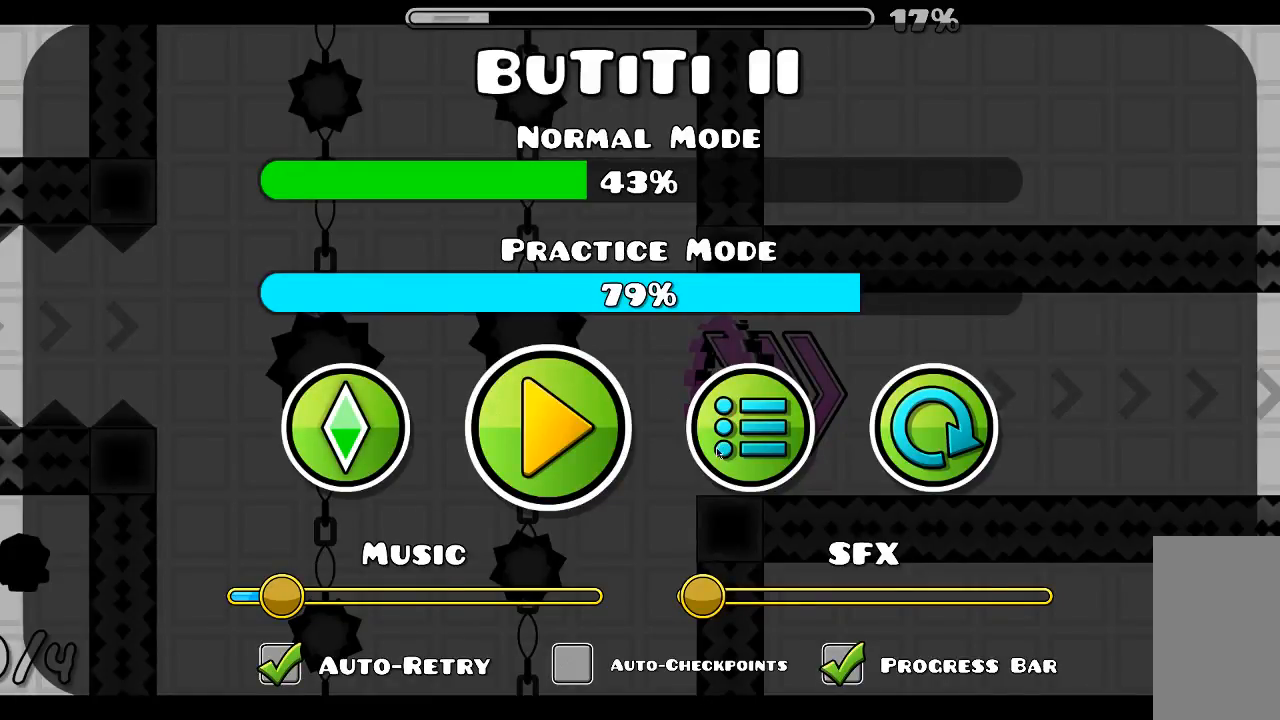
{"keys": [], "mouse": [], "events": []}
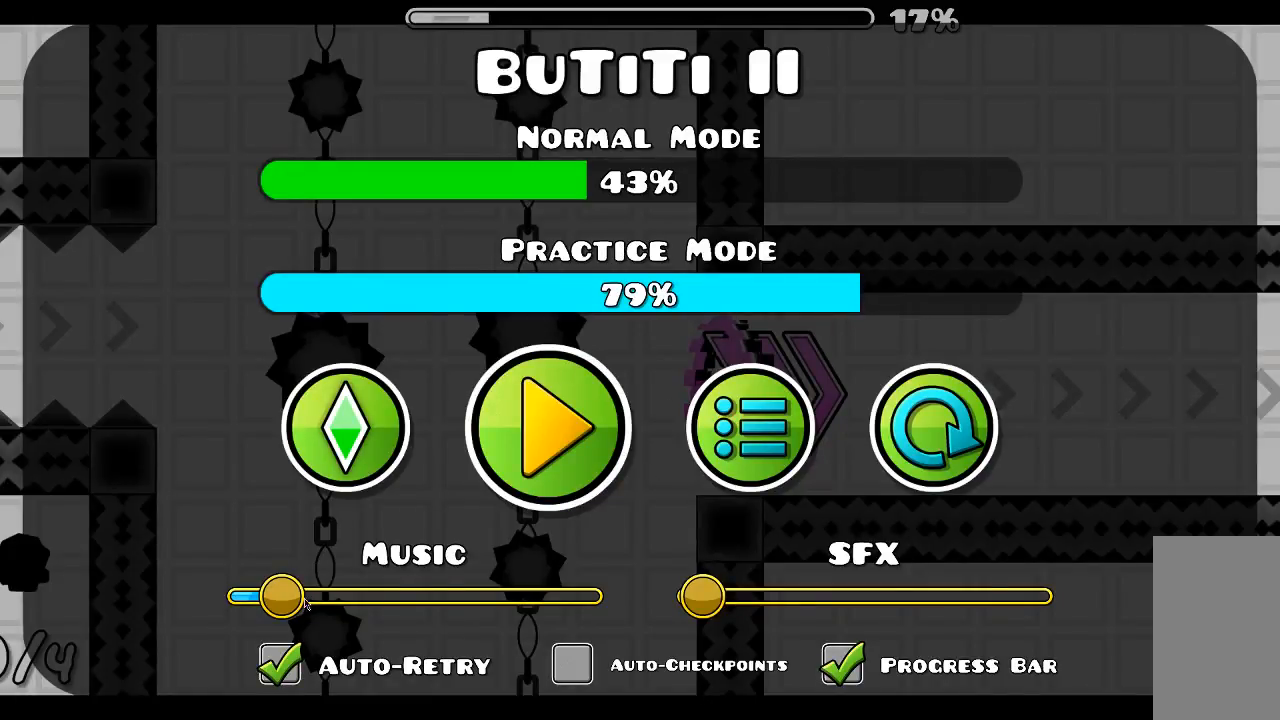
{"keys": [], "mouse": ["left"], "events": [[200, "mouse_left", "down"]]}
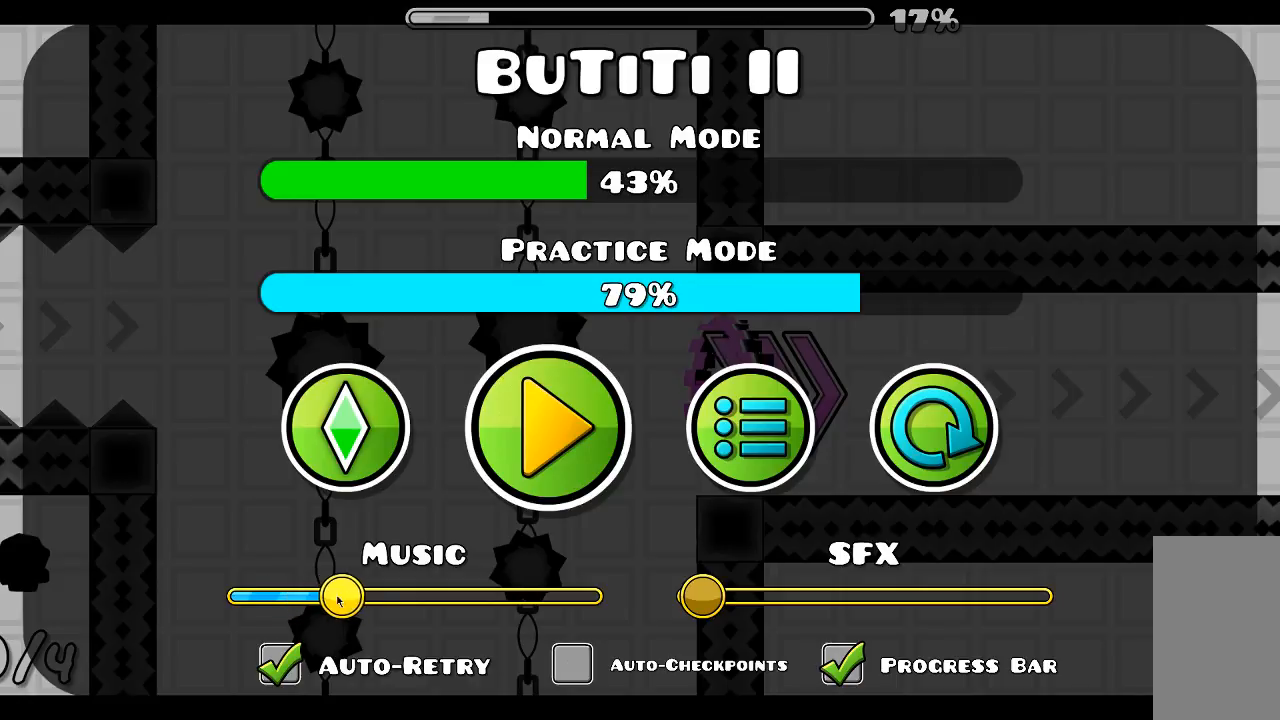
{"keys": [], "mouse": ["left"], "events": []}
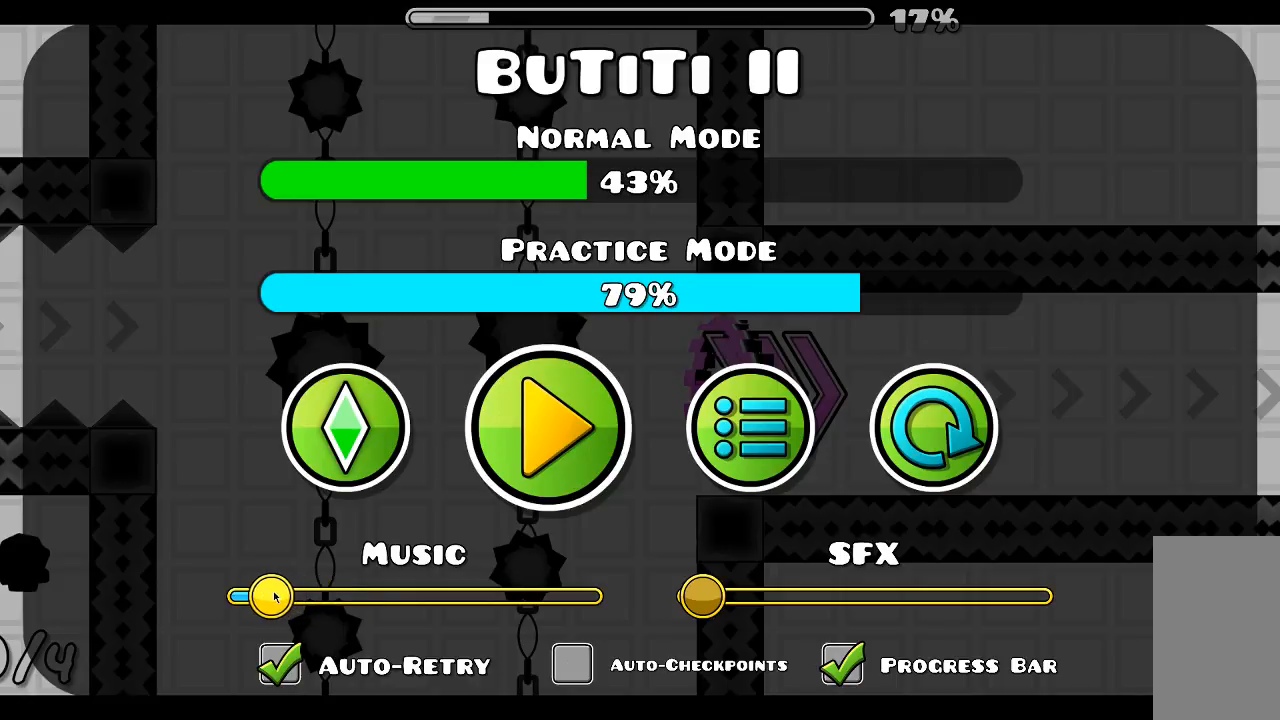
{"keys": [], "mouse": [], "events": [[100, "mouse_left", "up"]]}
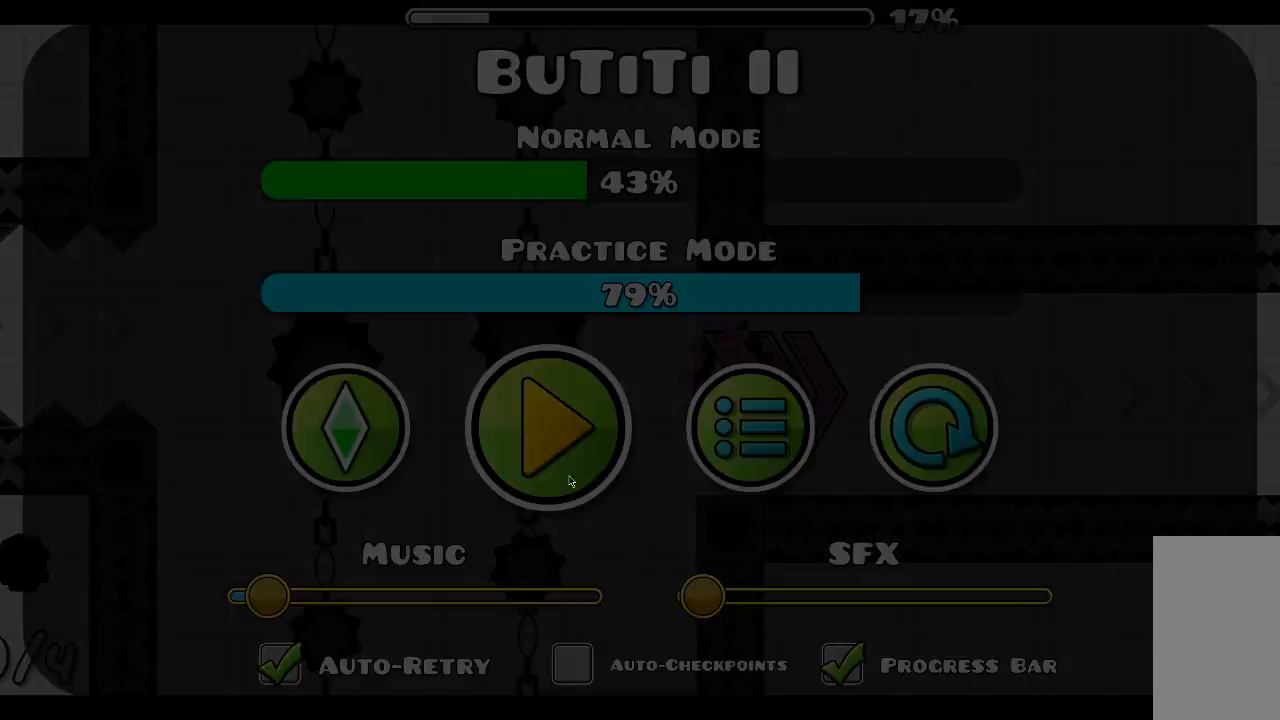
{"keys": [], "mouse": [], "events": []}
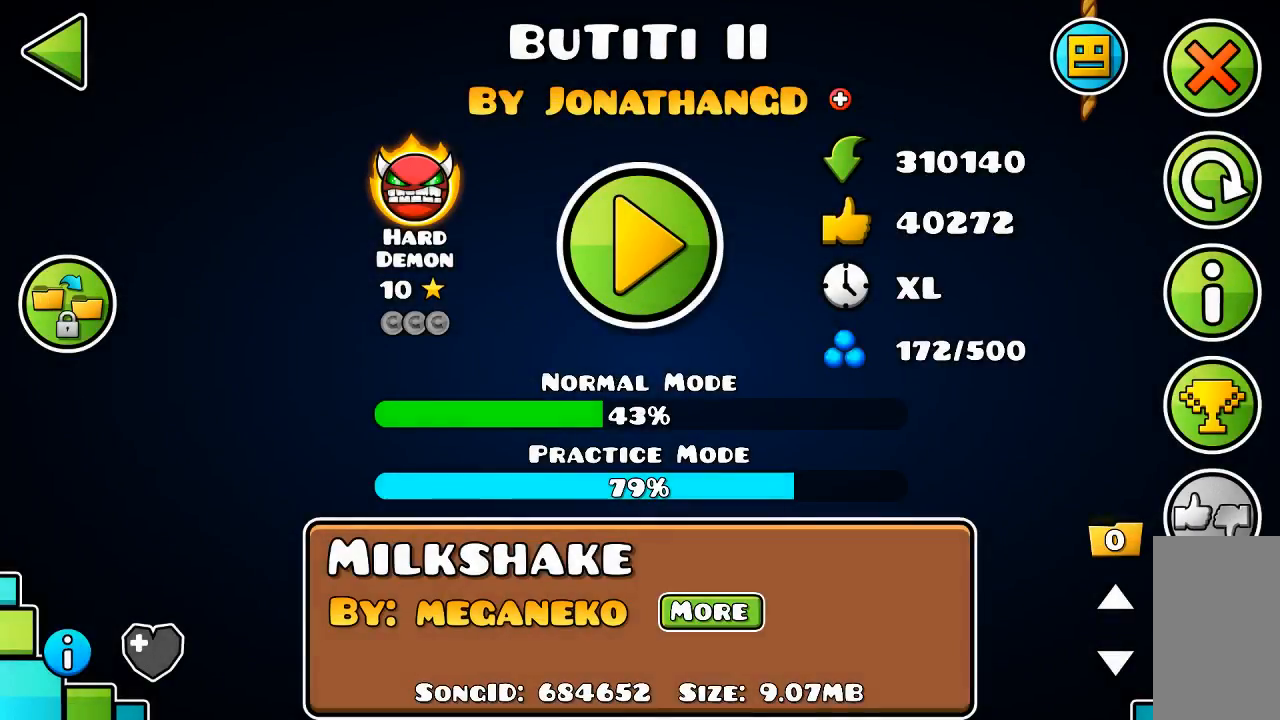
{"keys": [], "mouse": [], "events": []}
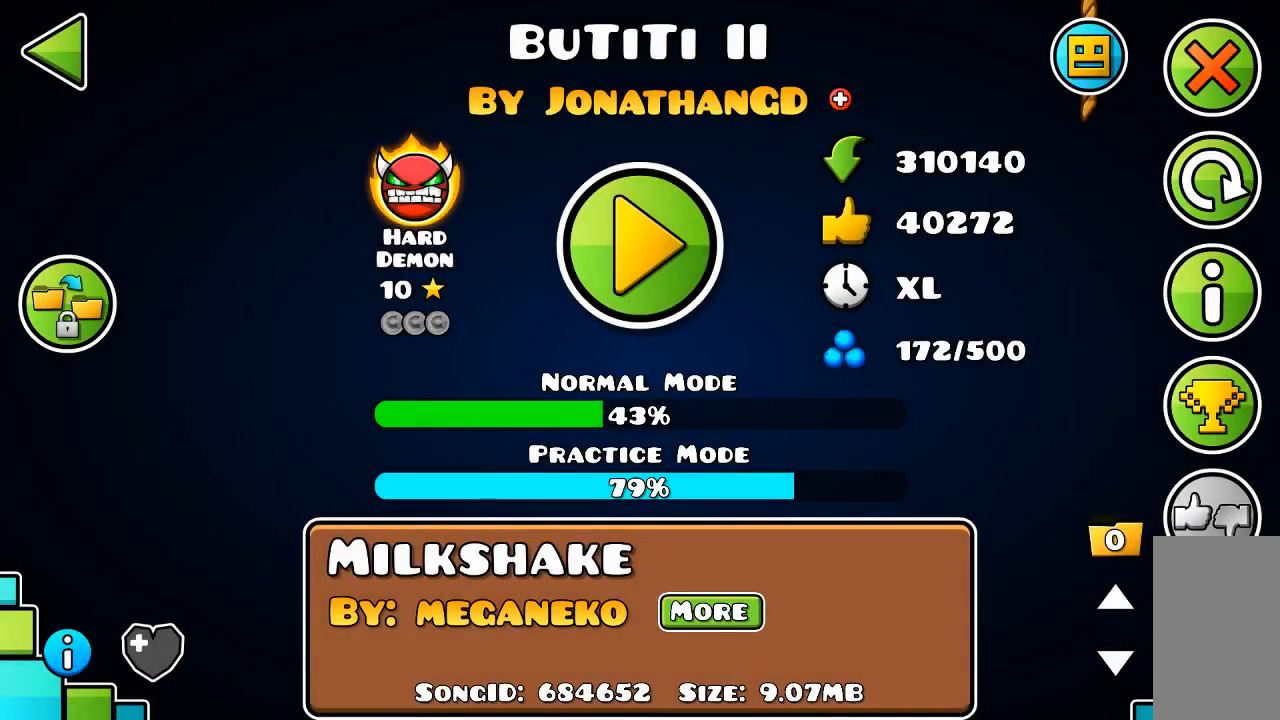
{"keys": [], "mouse": [], "events": []}
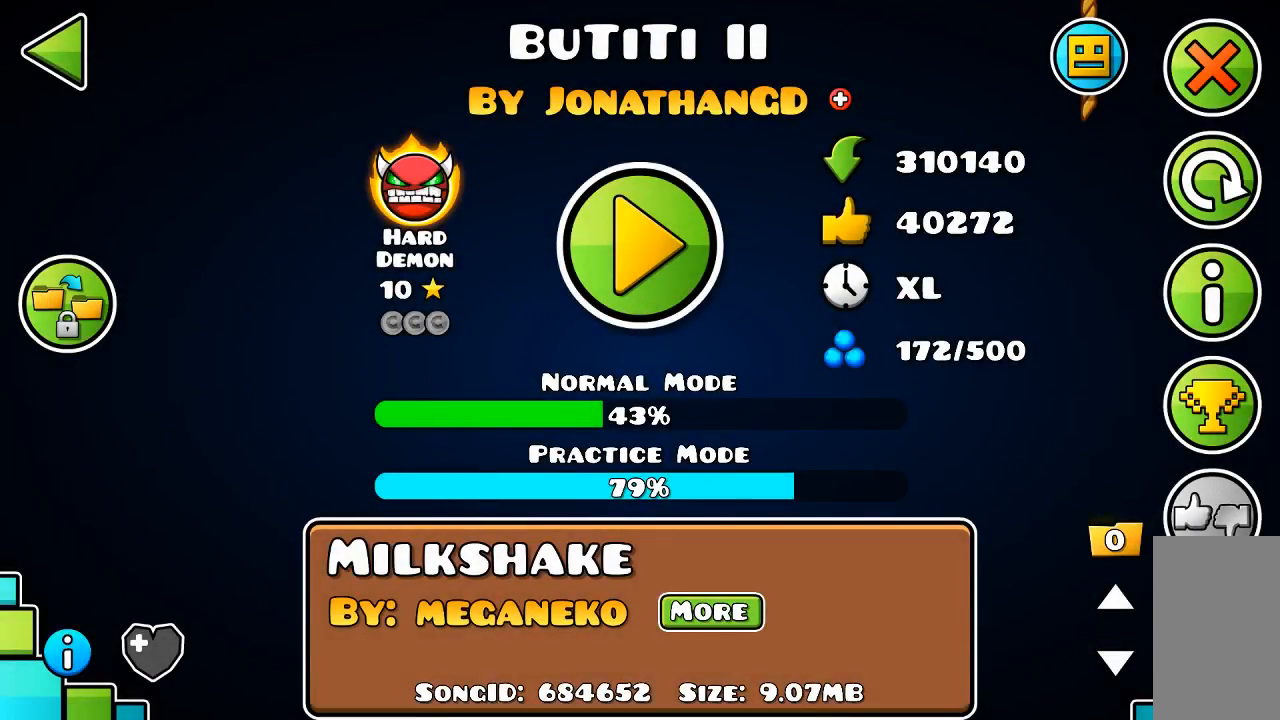
{"keys": [], "mouse": [], "events": []}
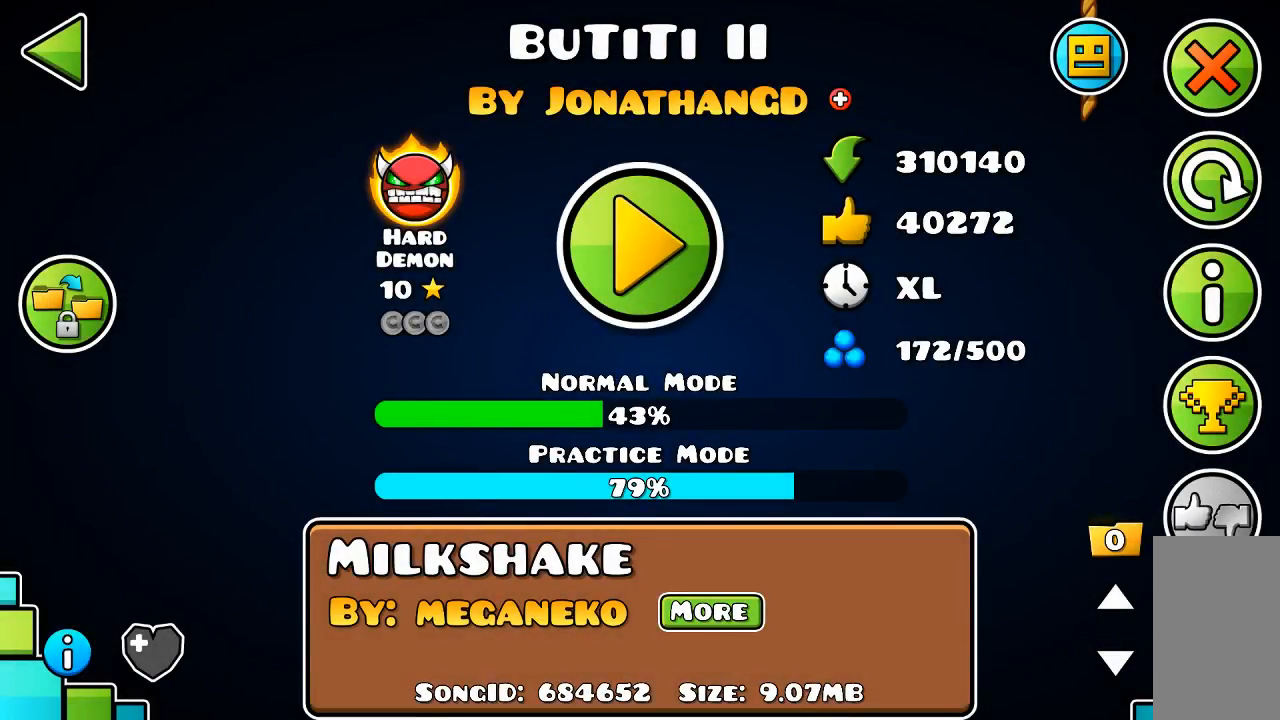
{"keys": [], "mouse": [], "events": []}
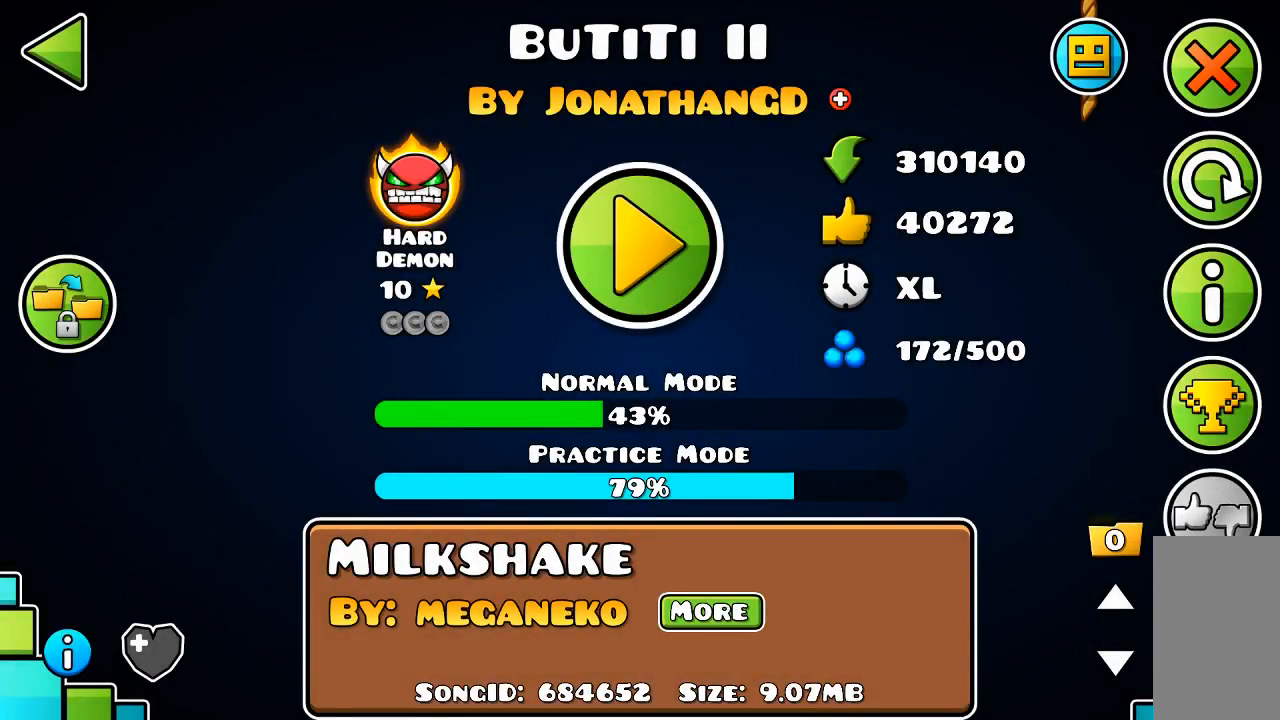
{"keys": [], "mouse": [], "events": []}
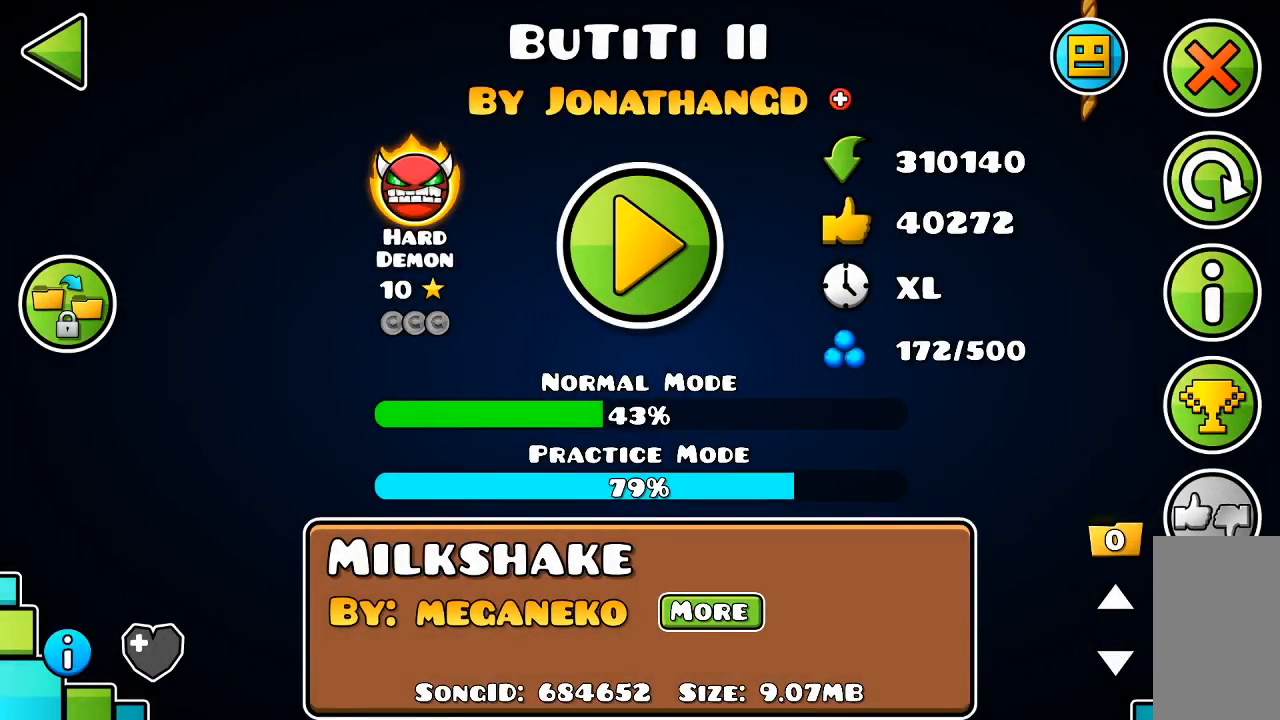
{"keys": [], "mouse": [], "events": []}
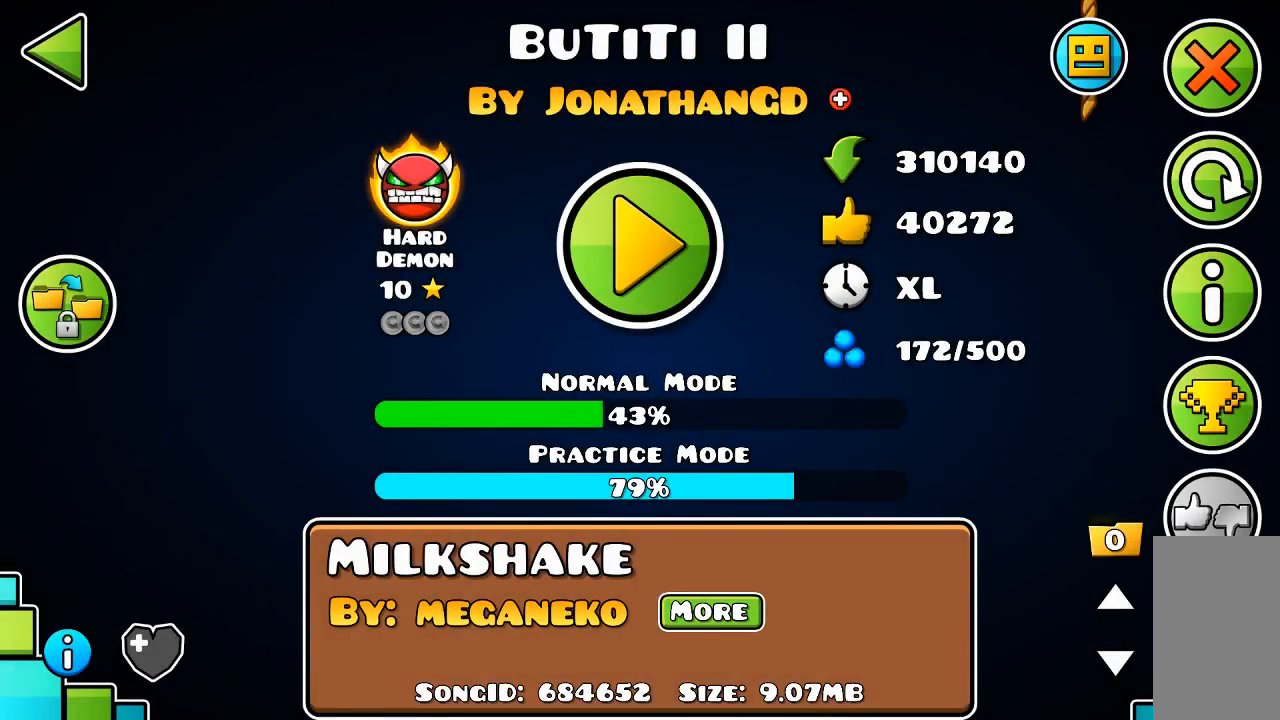
{"keys": [], "mouse": [], "events": [[267, "mouse_left", "down"], [334, "mouse_left", "up"]]}
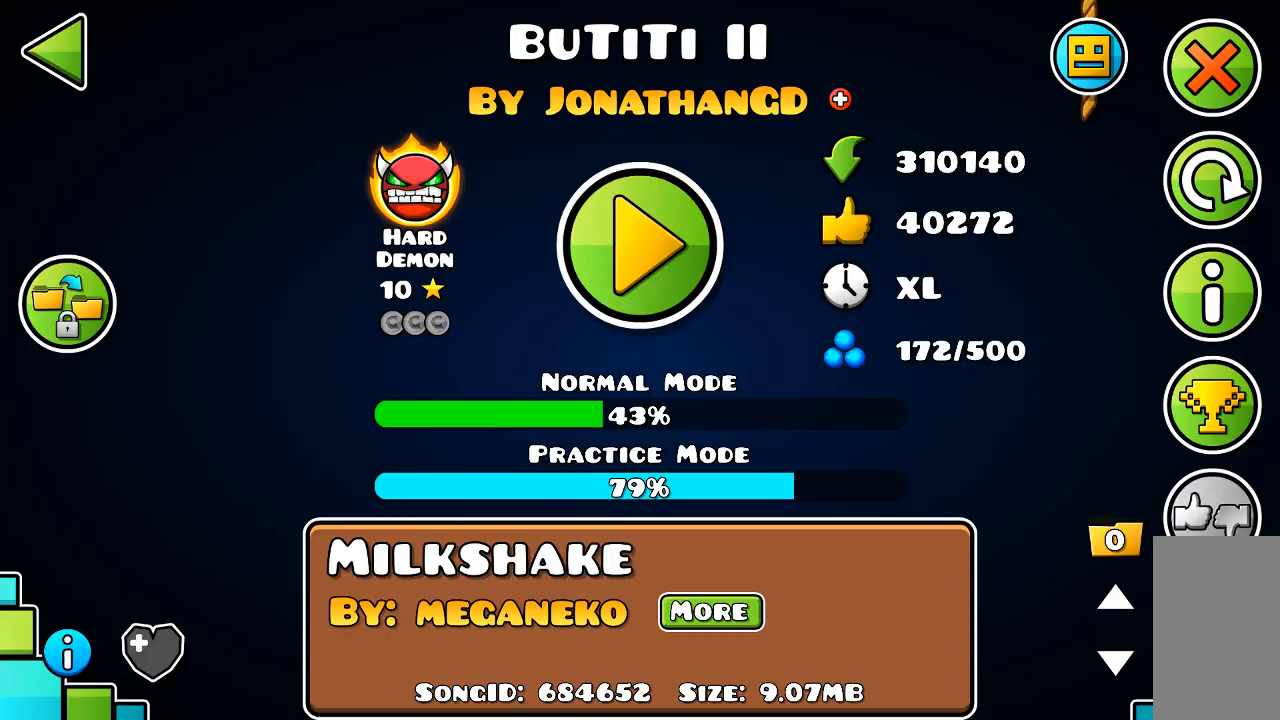
{"keys": [], "mouse": [], "events": []}
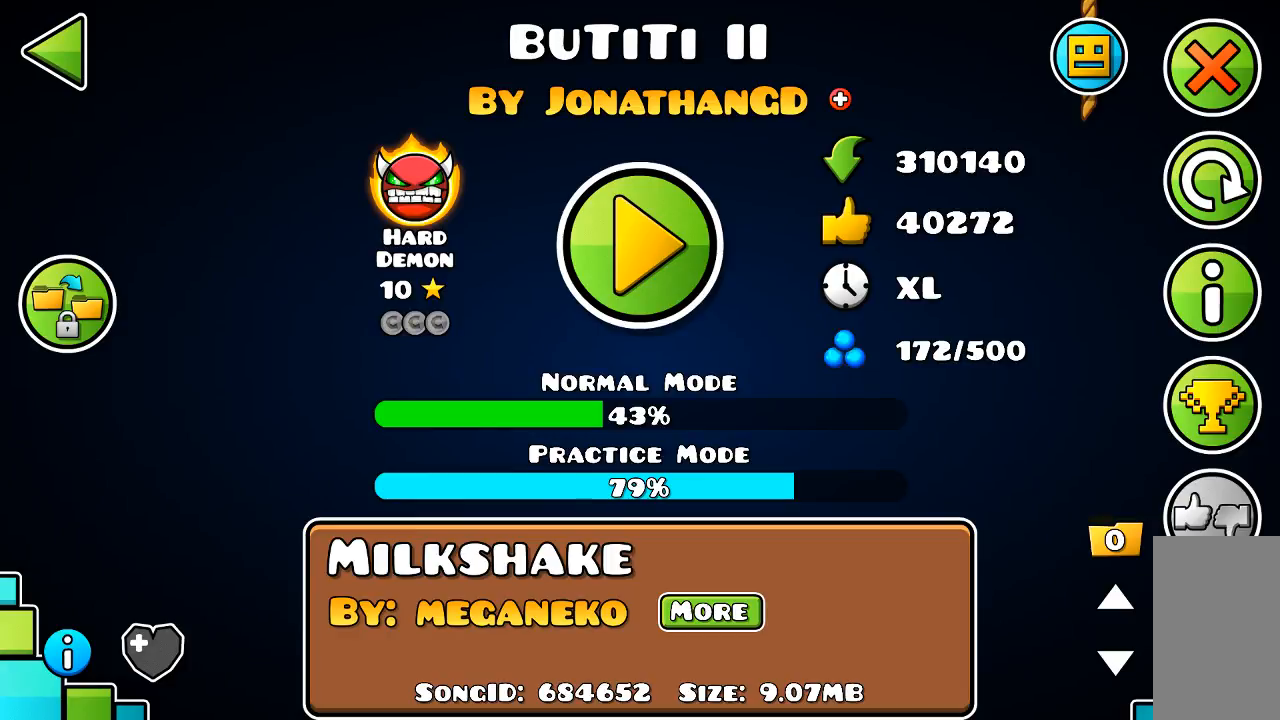
{"keys": [], "mouse": [], "events": []}